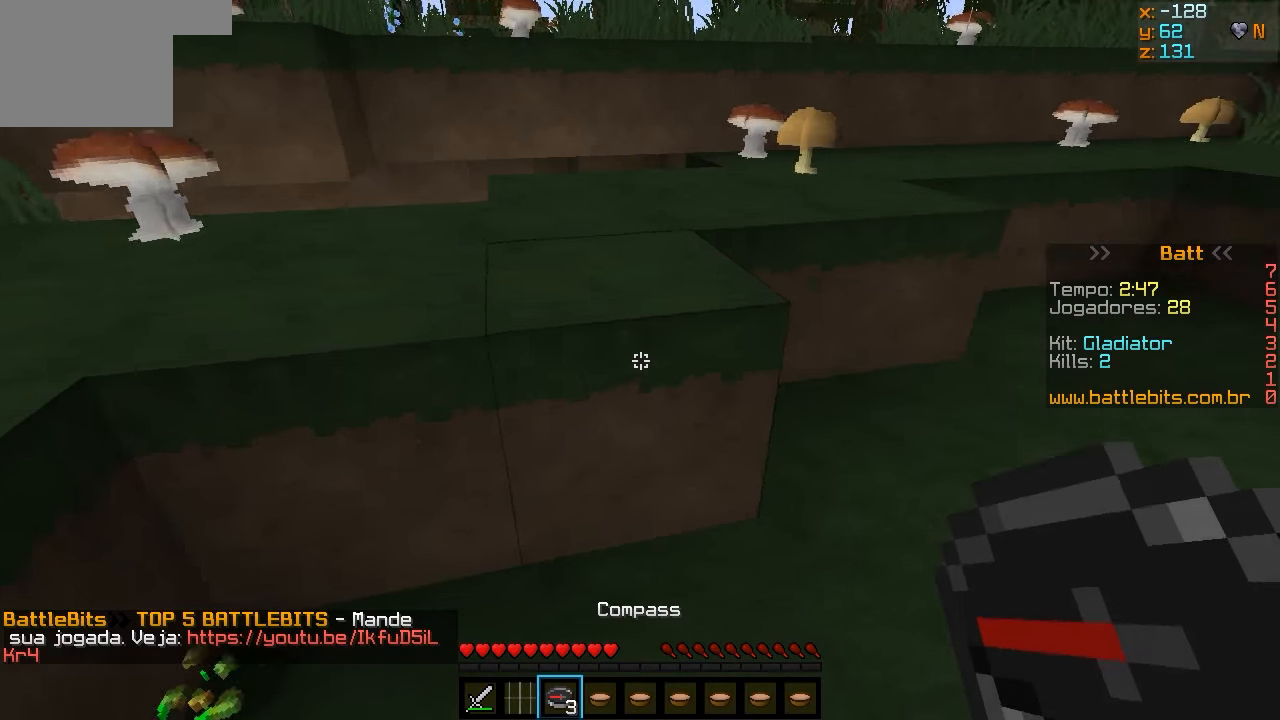
Gameplay with keyboard; each line is a JSON object with the keys held at the frame after it. "events" lists presses ("down") and releases ("up") of "a", "d", "s" and "w" between this image and that frame as [ms after this image, input, new state], when the widget could be followed in between. No other keys are recorded. Mouse input is not recorded.
{"keys": ["w"], "events": [[33, "w", "down"]]}
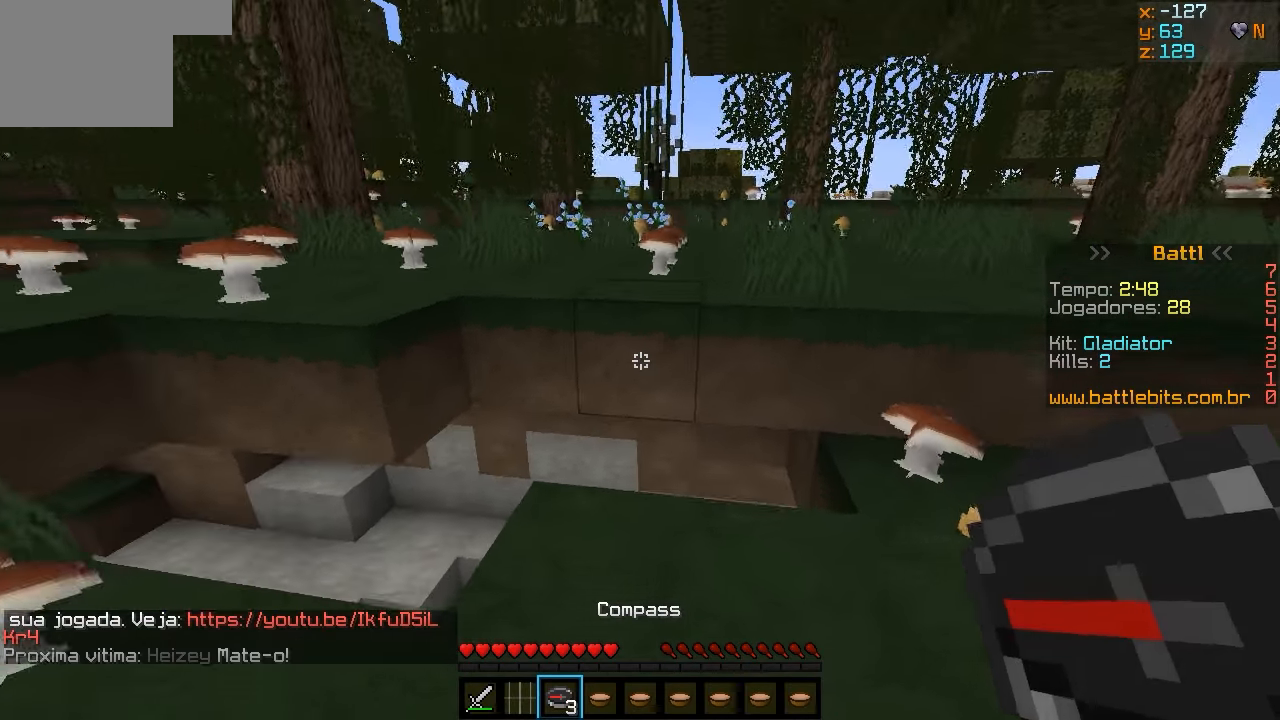
{"keys": ["w"], "events": []}
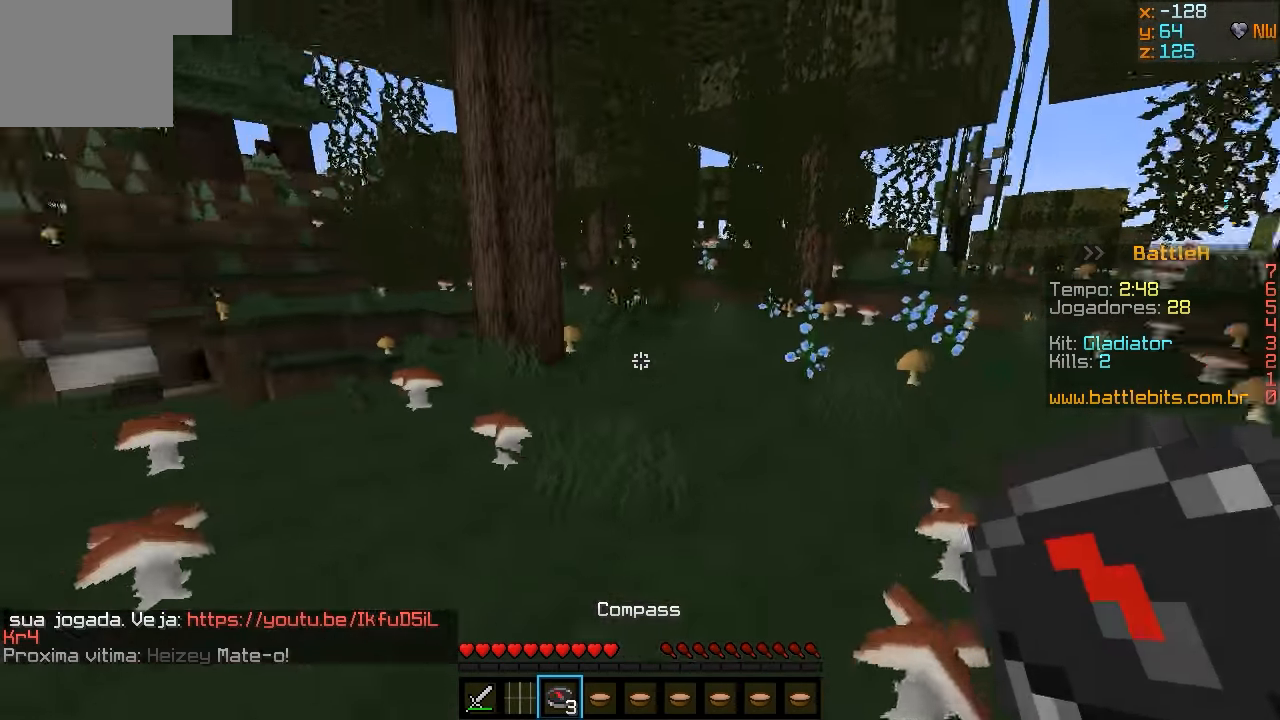
{"keys": ["d", "w"], "events": [[383, "d", "down"]]}
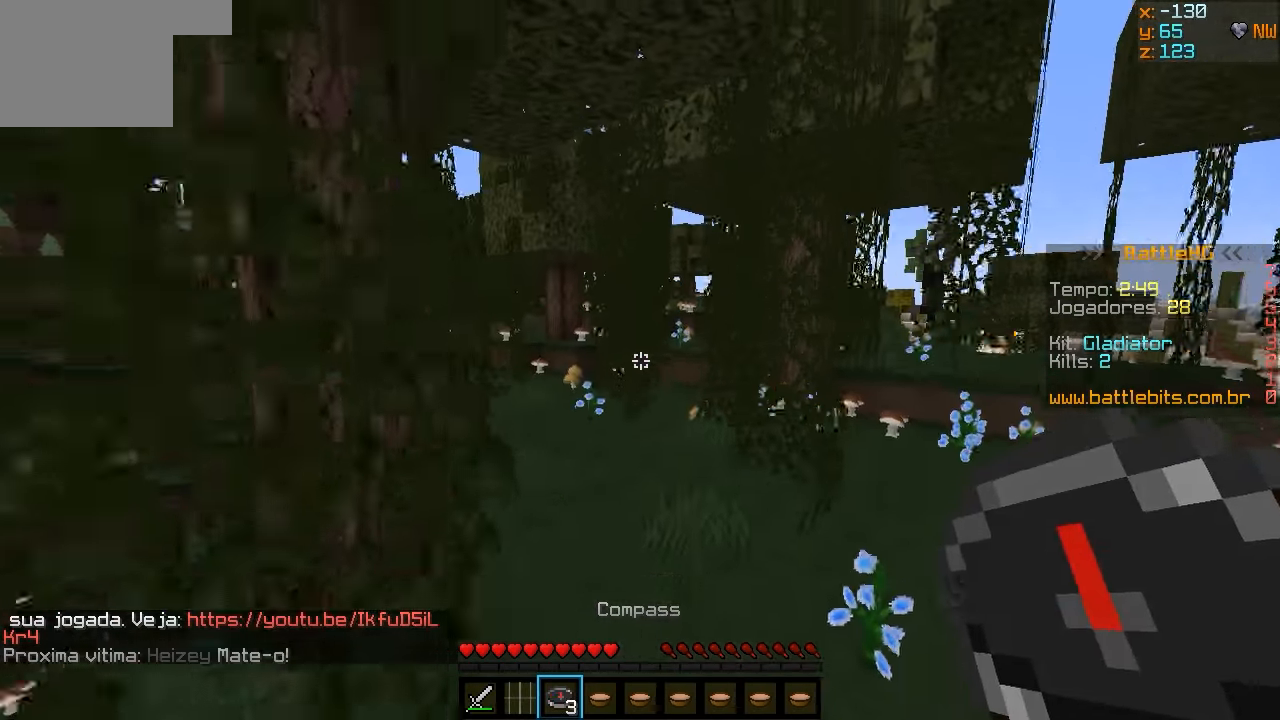
{"keys": ["w"], "events": [[233, "d", "up"]]}
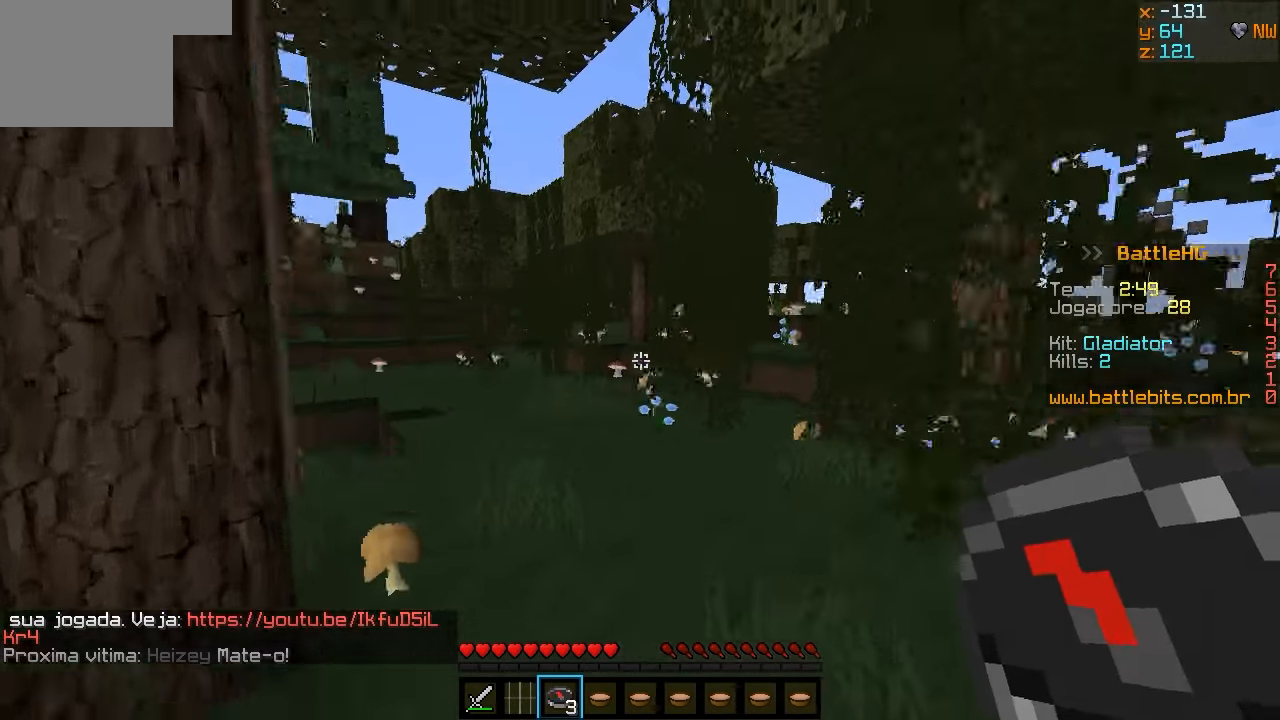
{"keys": ["w"], "events": []}
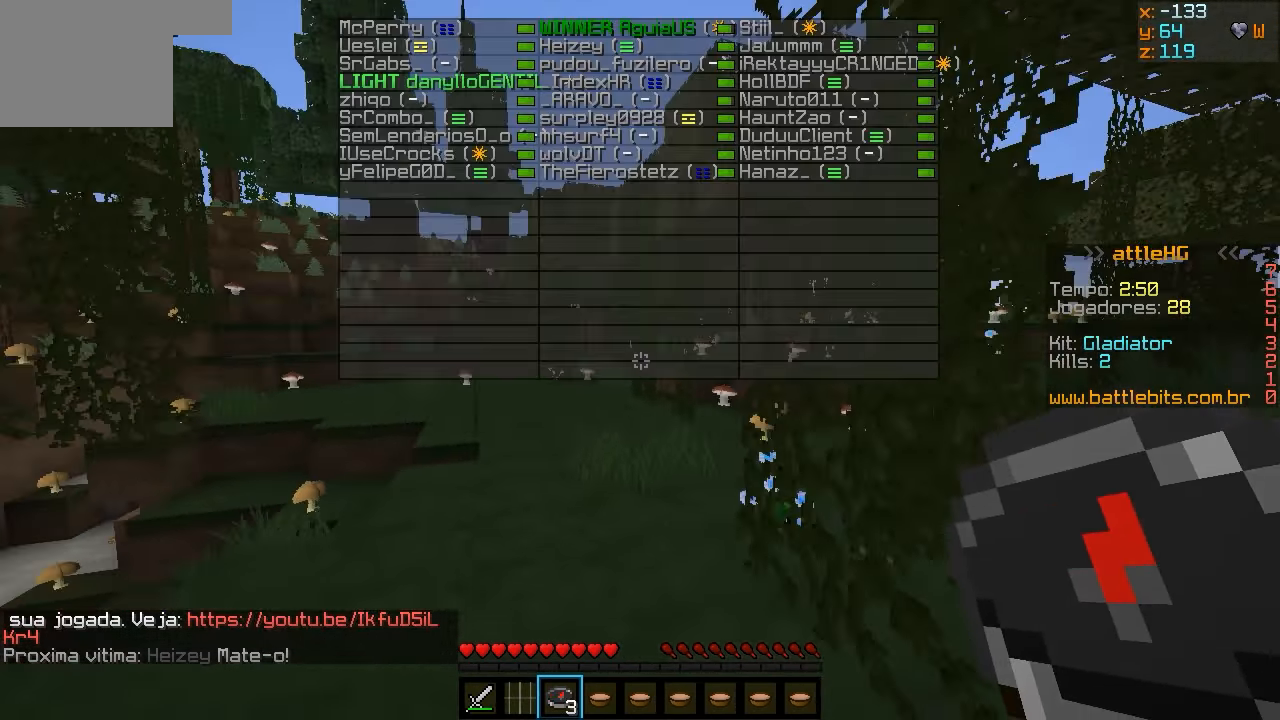
{"keys": ["w"], "events": []}
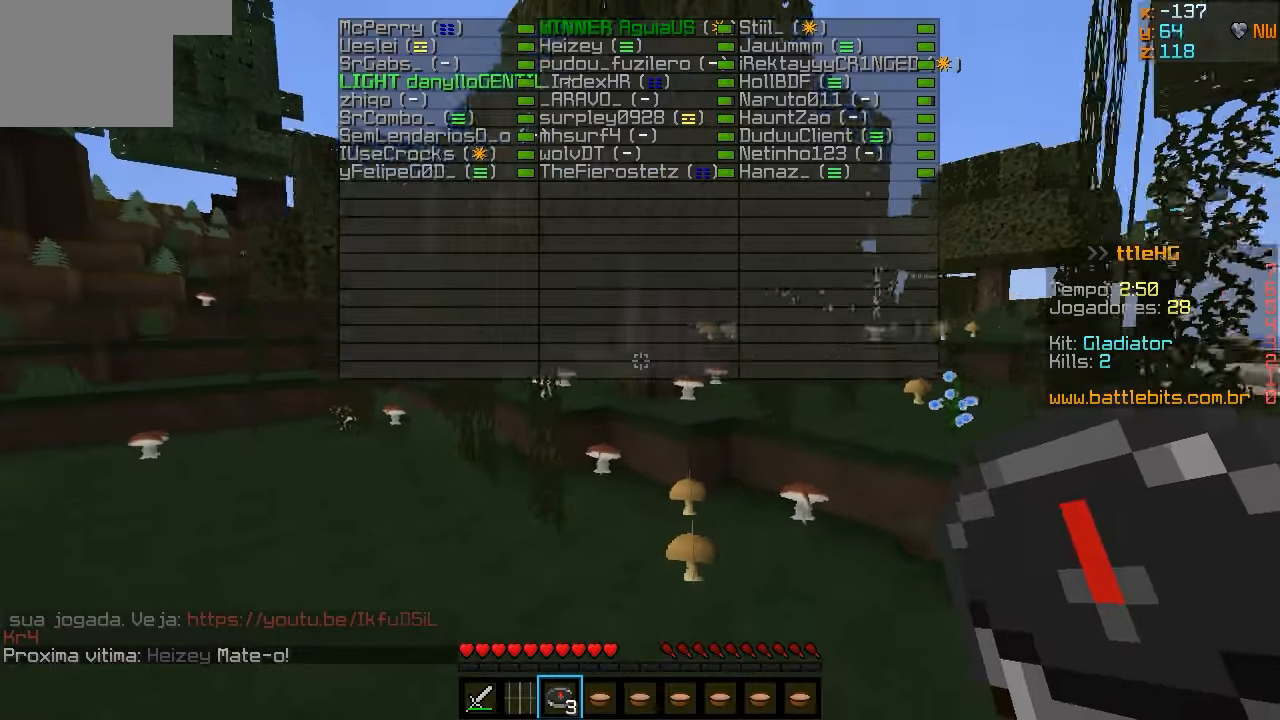
{"keys": ["w"], "events": [[233, "d", "down"], [333, "d", "up"]]}
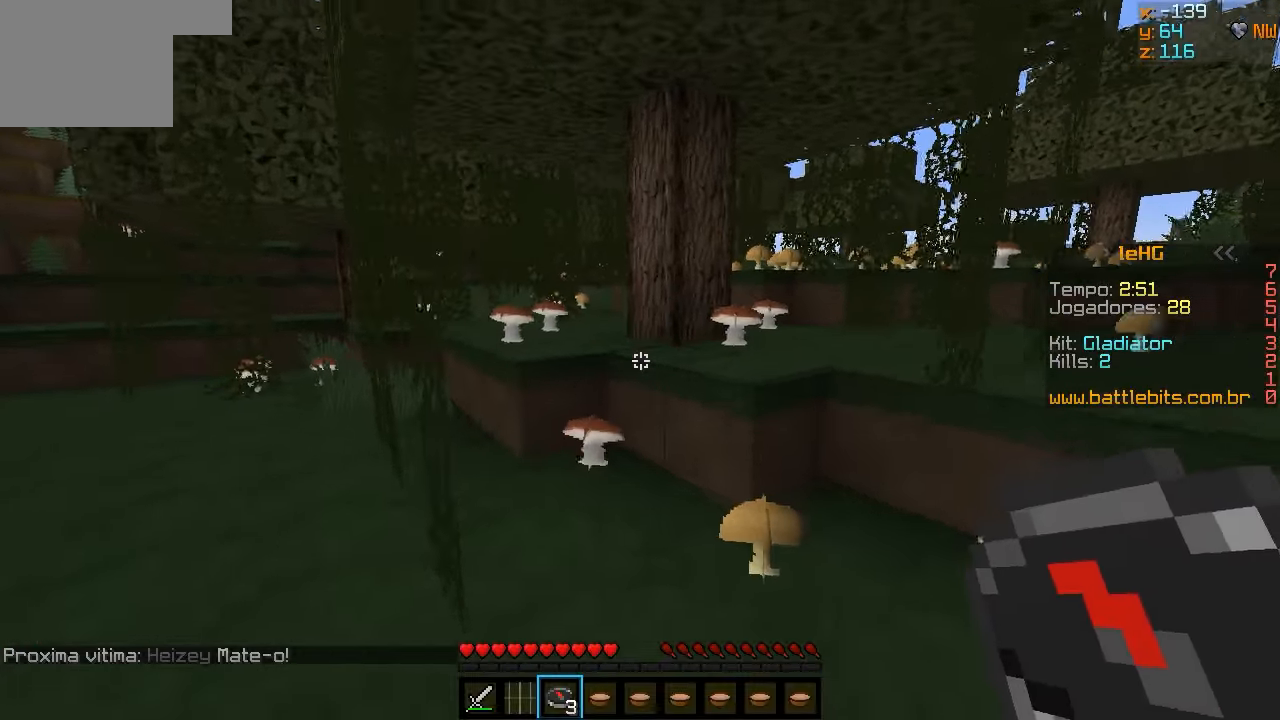
{"keys": ["w"], "events": []}
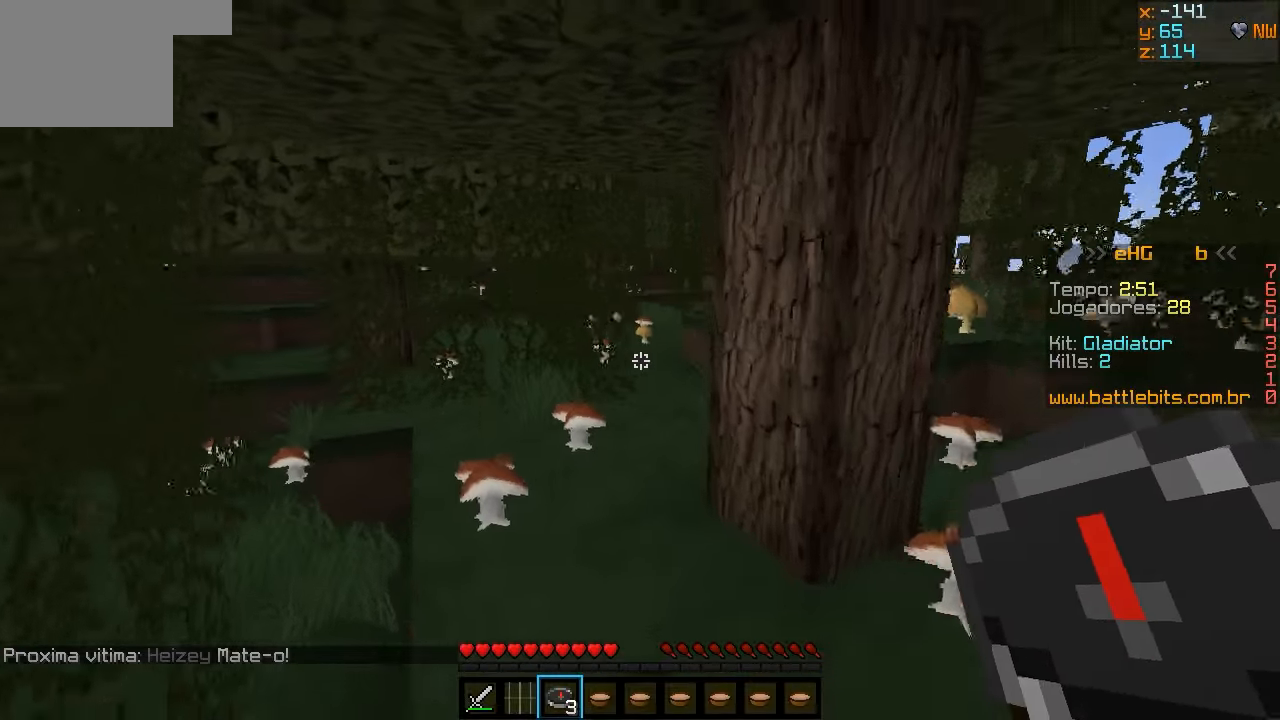
{"keys": ["d", "w"], "events": [[433, "d", "down"]]}
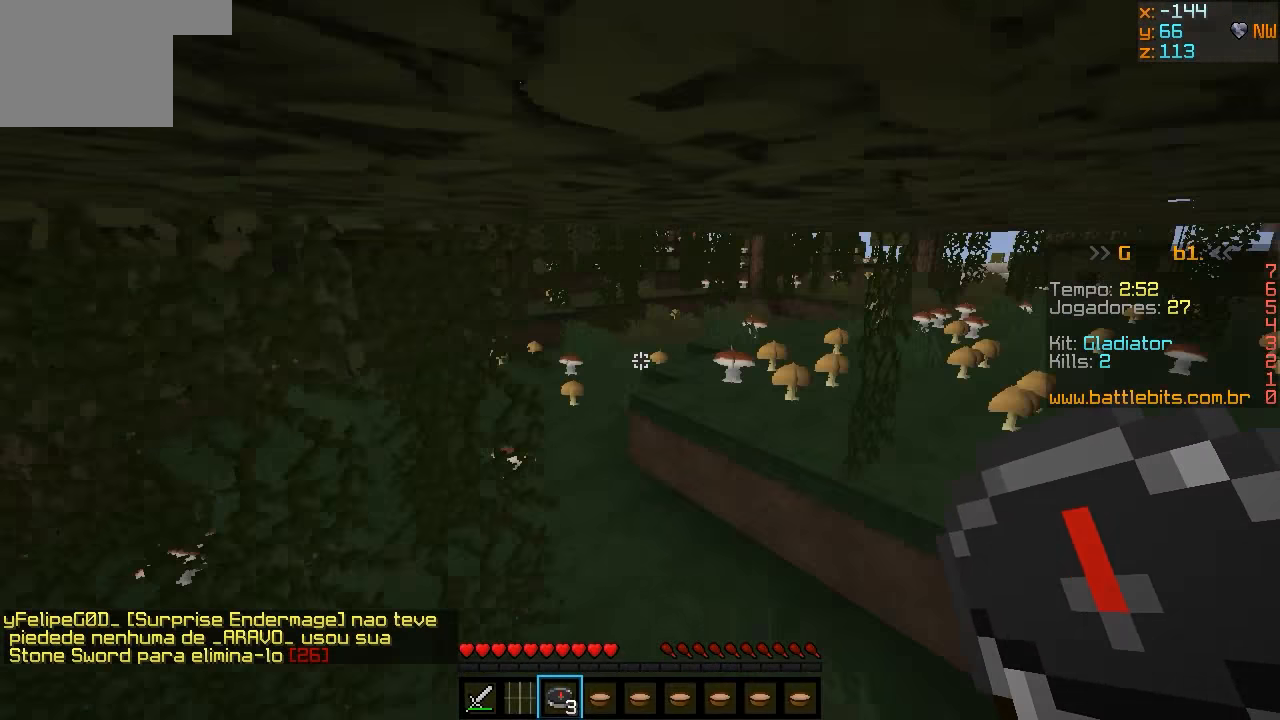
{"keys": ["w"], "events": [[183, "d", "up"]]}
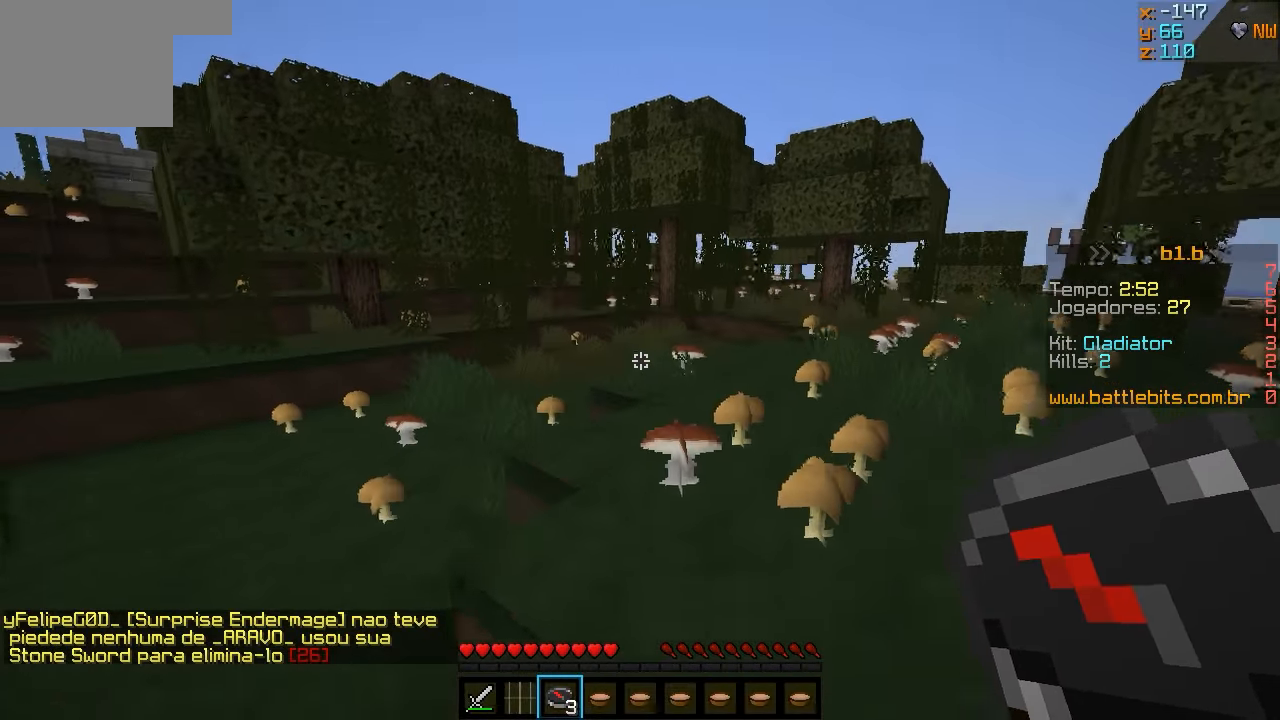
{"keys": ["w"], "events": []}
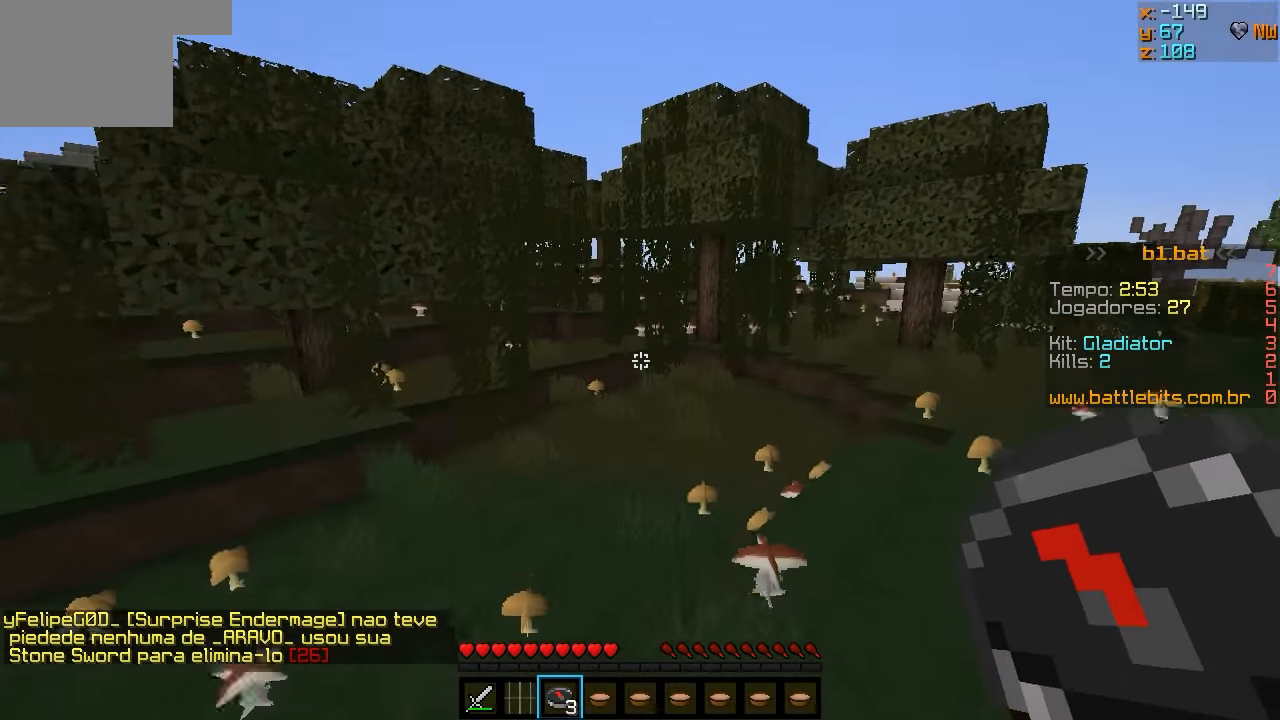
{"keys": ["w"], "events": []}
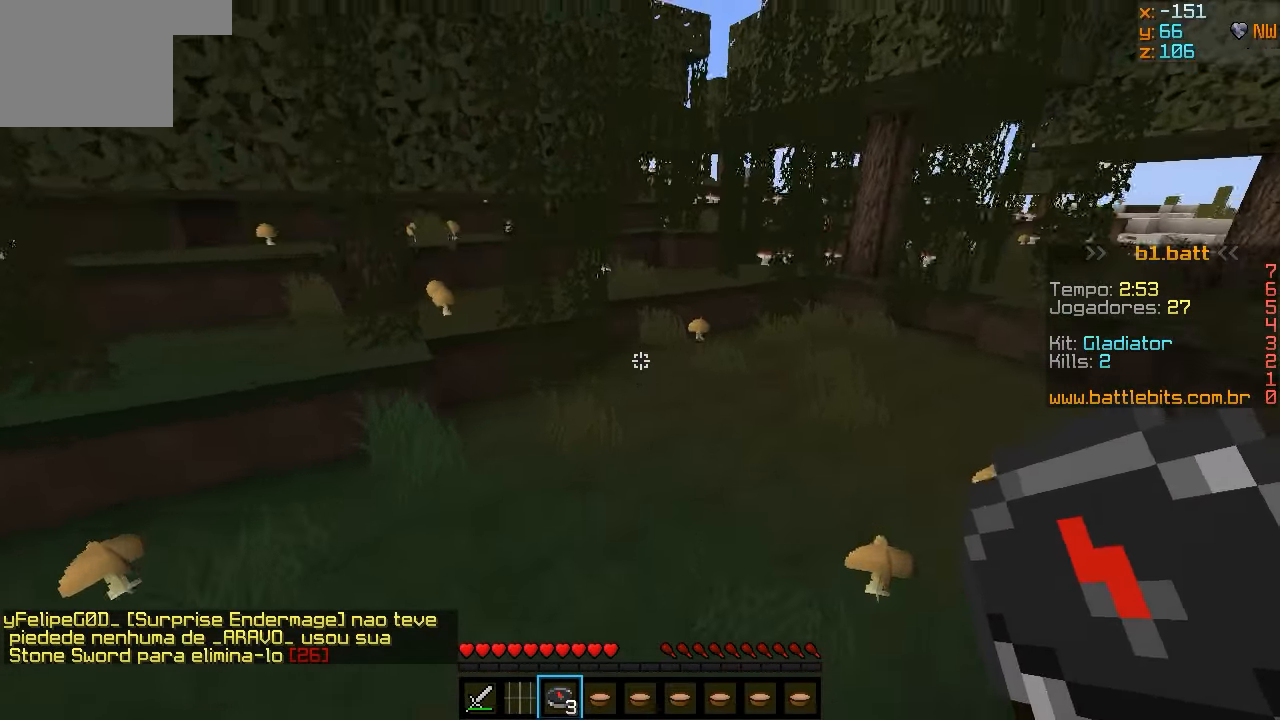
{"keys": ["w"], "events": []}
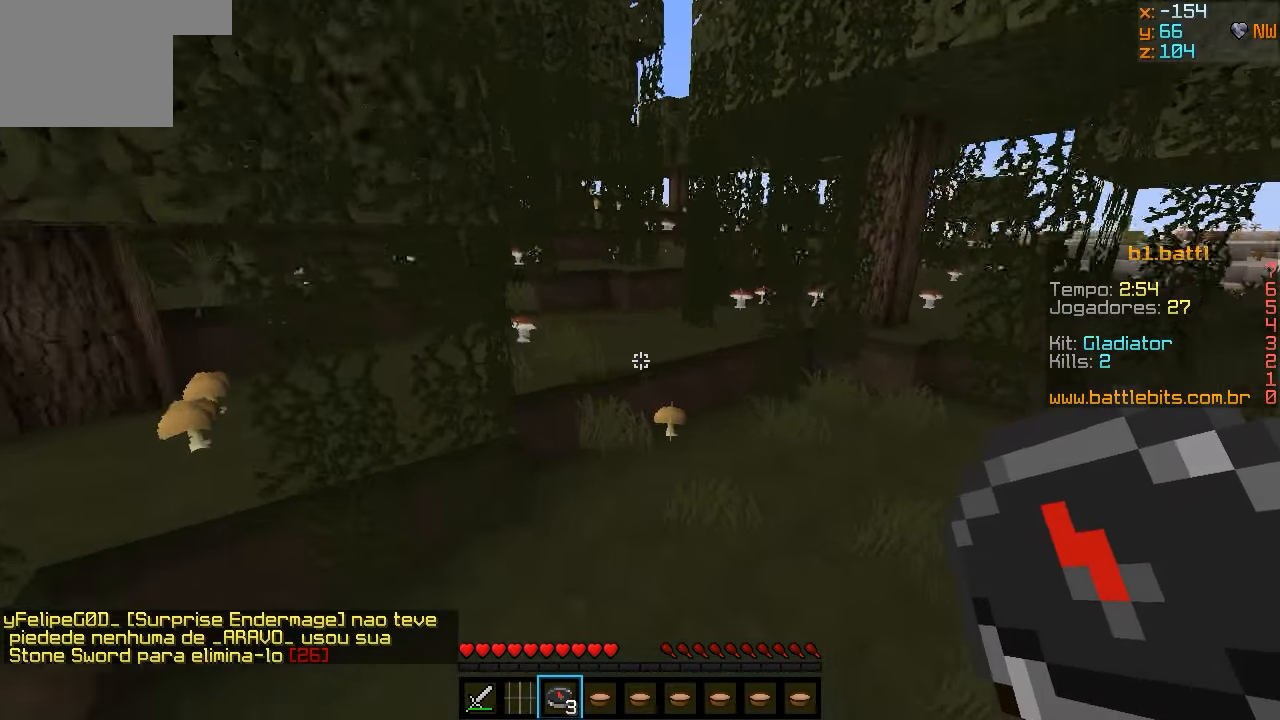
{"keys": ["w"], "events": []}
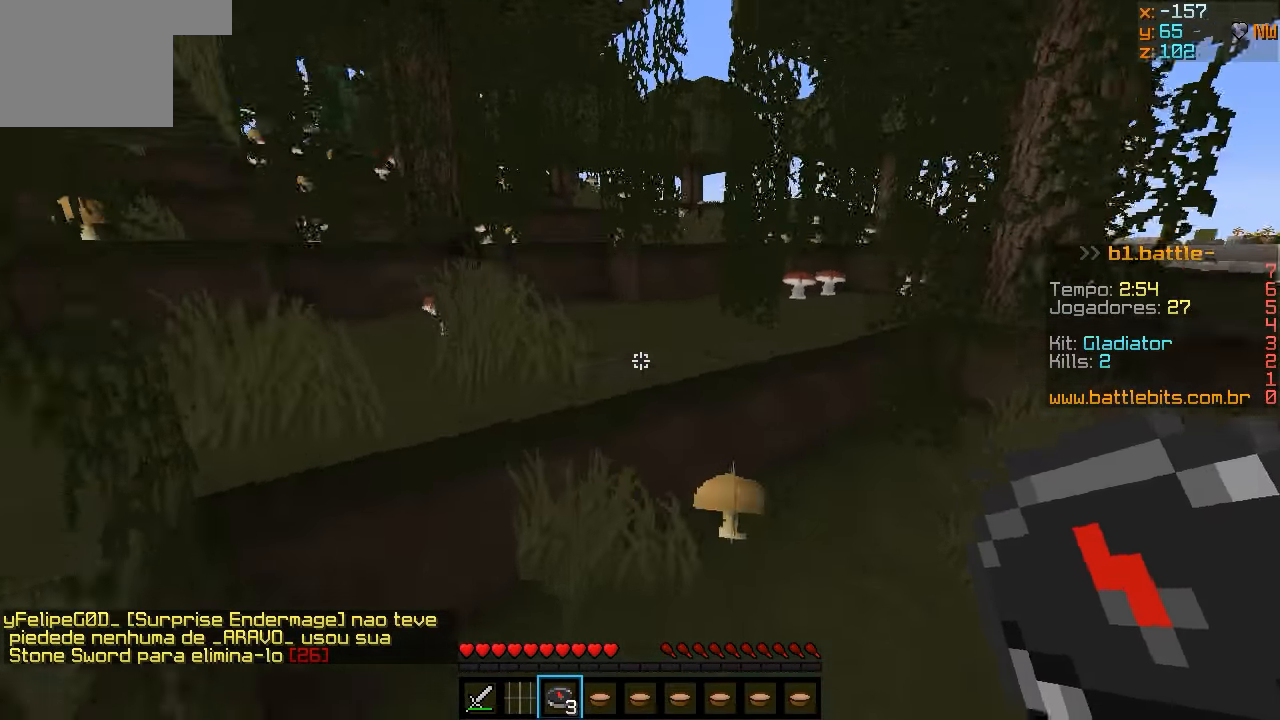
{"keys": ["w"], "events": []}
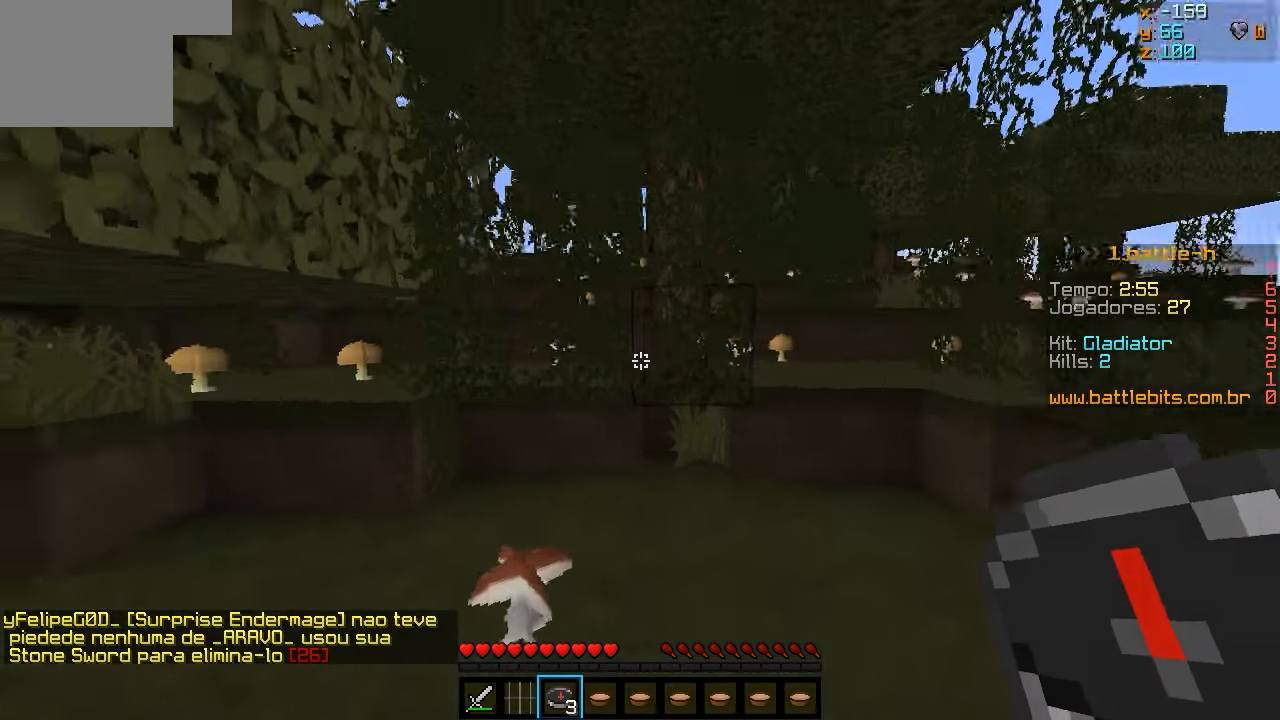
{"keys": ["w"], "events": [[183, "a", "down"], [233, "a", "up"]]}
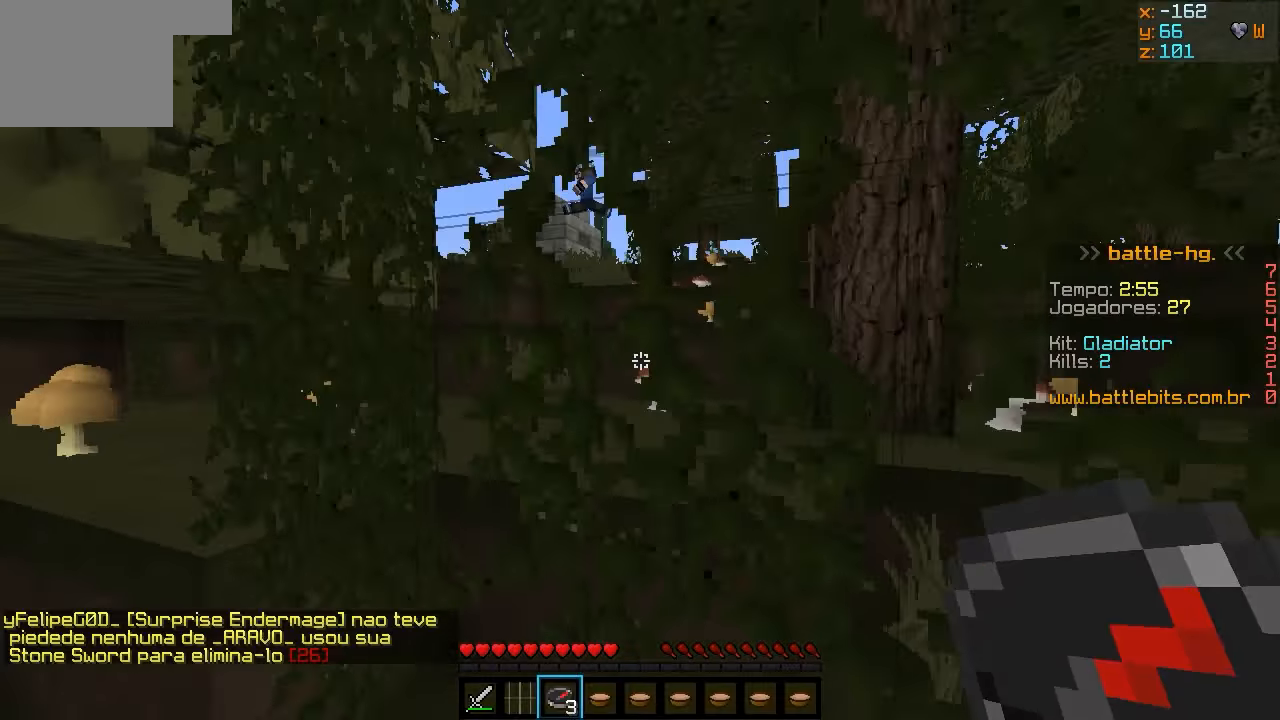
{"keys": ["w"], "events": []}
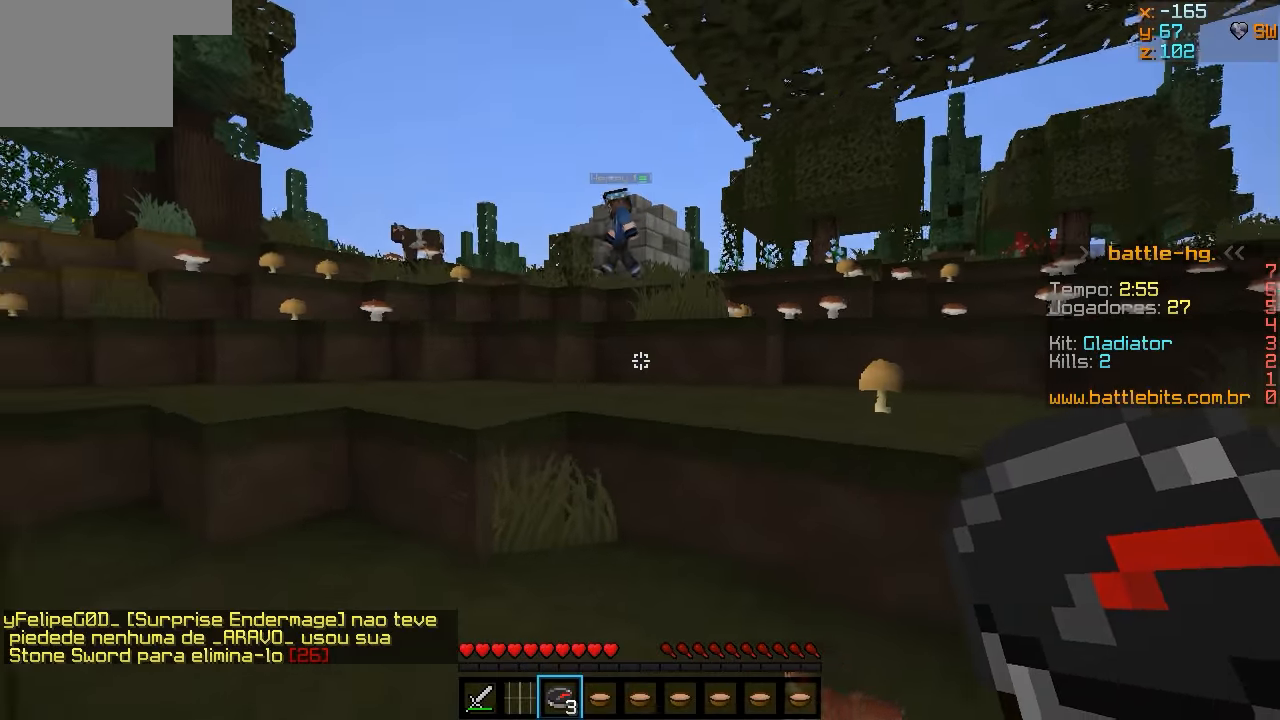
{"keys": ["a", "w"], "events": [[367, "a", "down"]]}
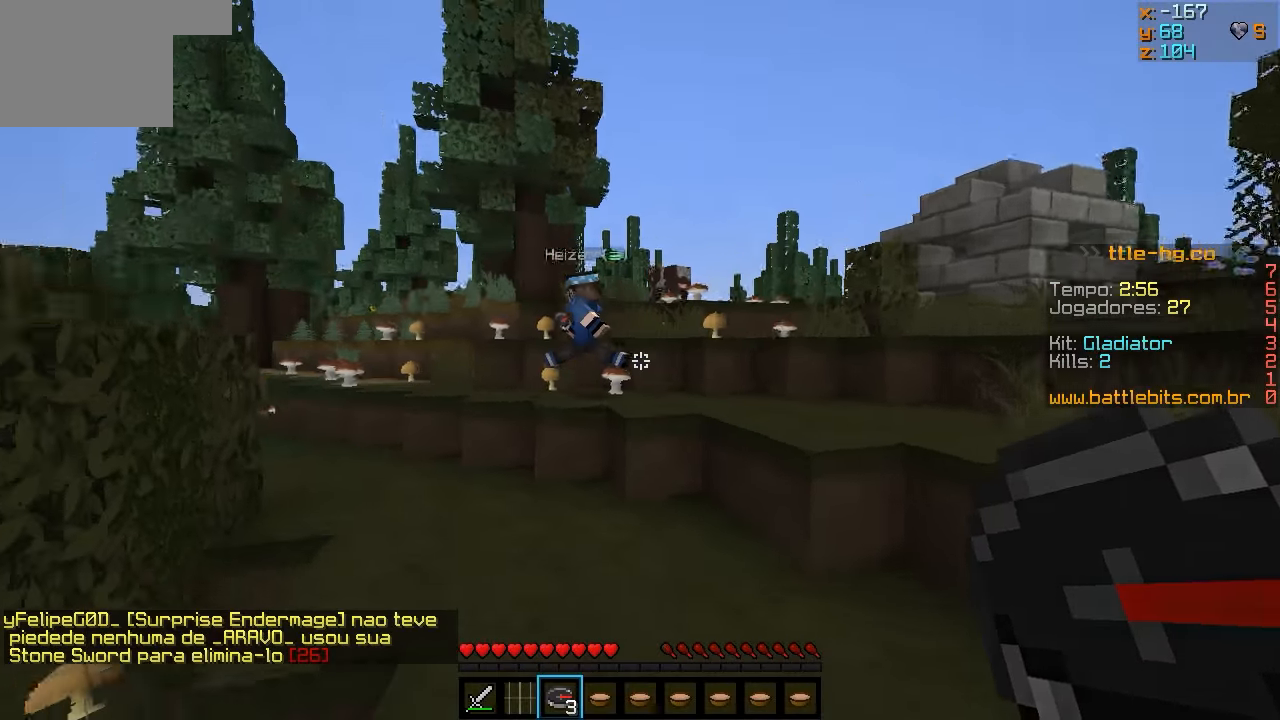
{"keys": ["w"], "events": [[117, "a", "up"]]}
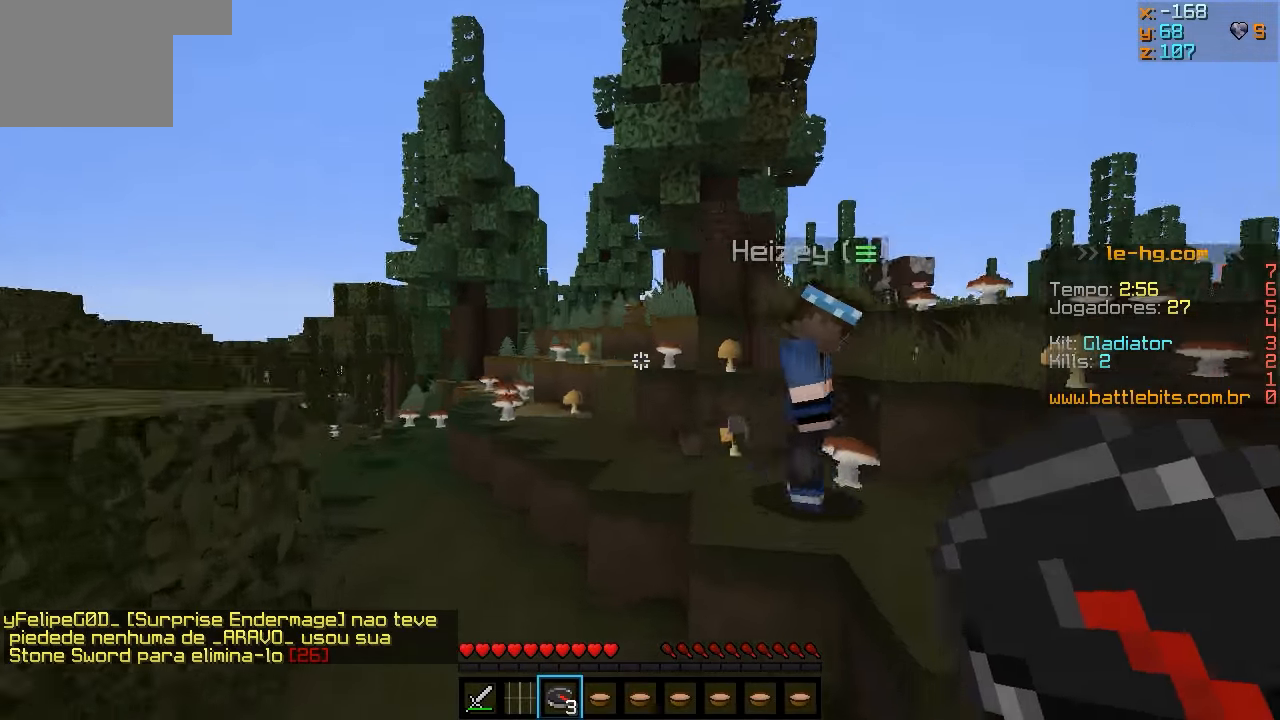
{"keys": ["w"], "events": []}